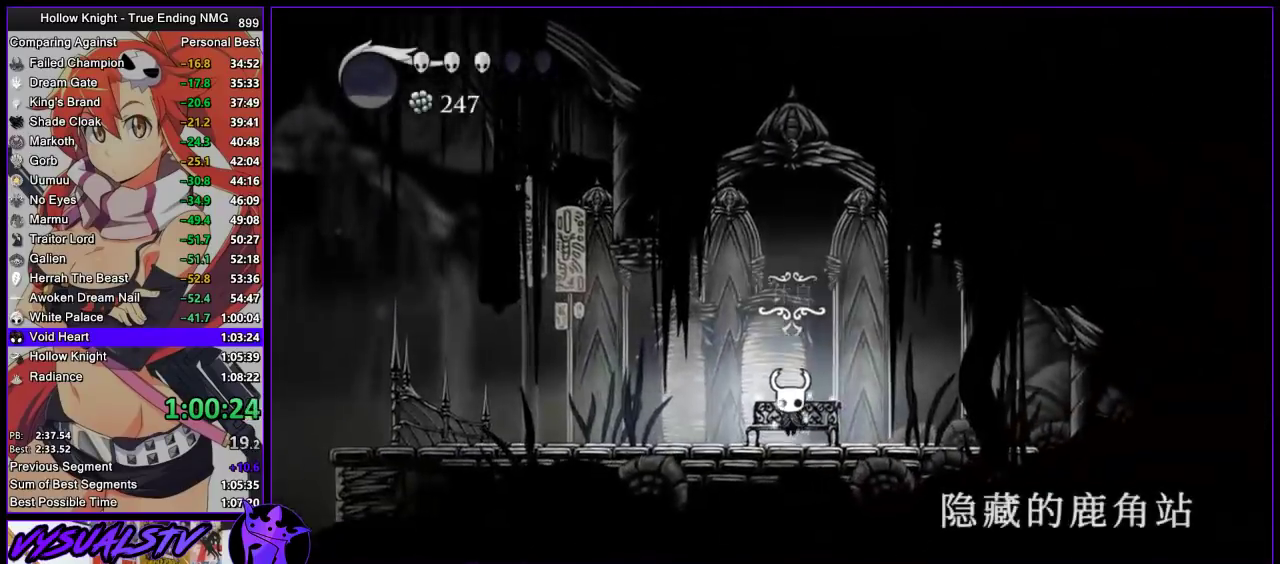
Gameplay with a controller (PlayStation layout); each line is a JSON object with the inputs held at the frame after it. "events" lists button and stick changes between this image and that frame as [ms after this image, input, new state], when the widget could be followed in between. Not read: L3 R3.
{"buttons": [], "left_stick": "center", "right_stick": "center", "events": []}
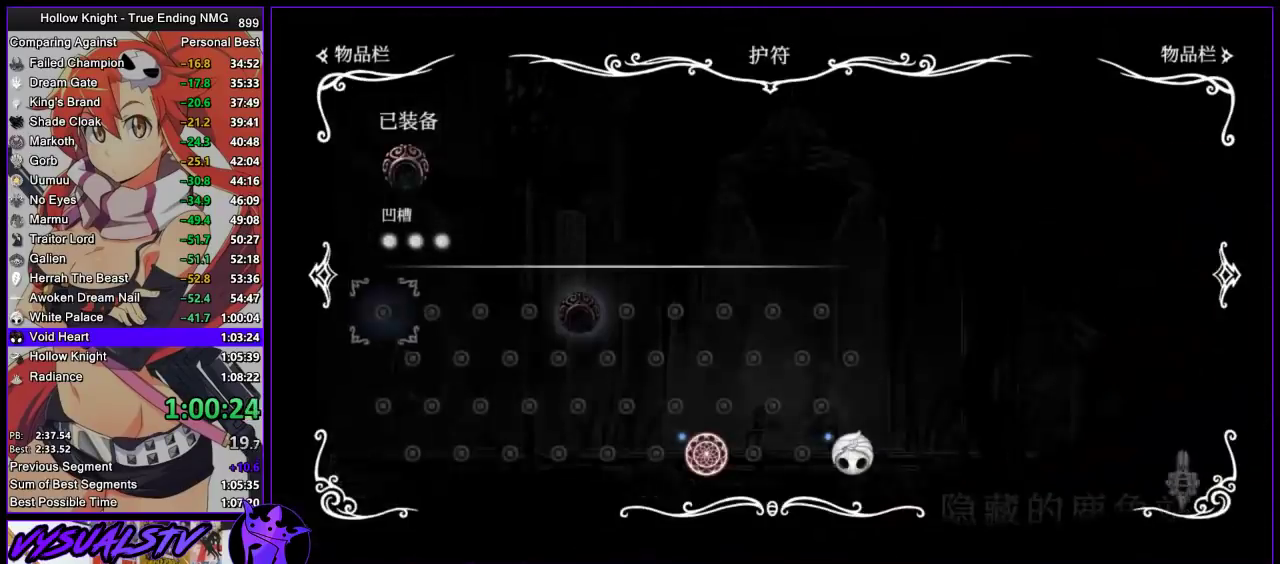
{"buttons": ["DPAD_RIGHT"], "left_stick": "center", "right_stick": "center", "events": [[200, "DPAD_RIGHT", "down"], [267, "DPAD_RIGHT", "up"], [433, "DPAD_RIGHT", "down"]]}
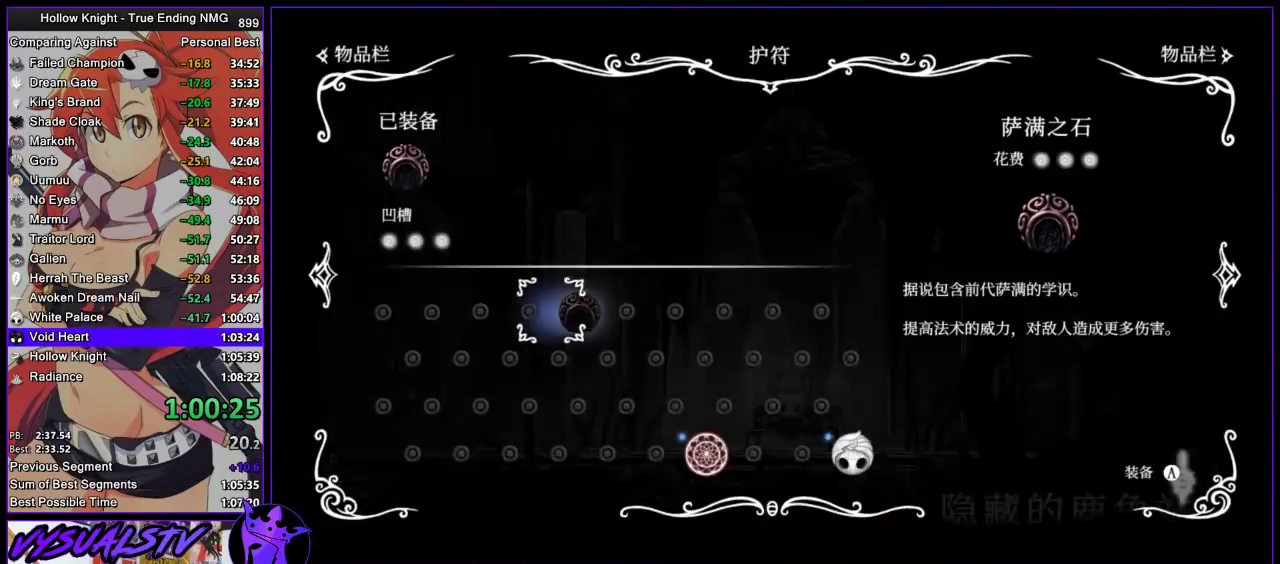
{"buttons": [], "left_stick": "center", "right_stick": "center", "events": [[33, "DPAD_RIGHT", "up"], [67, "CROSS", "down"], [167, "CROSS", "up"], [400, "DPAD_DOWN", "down"], [467, "DPAD_DOWN", "up"]]}
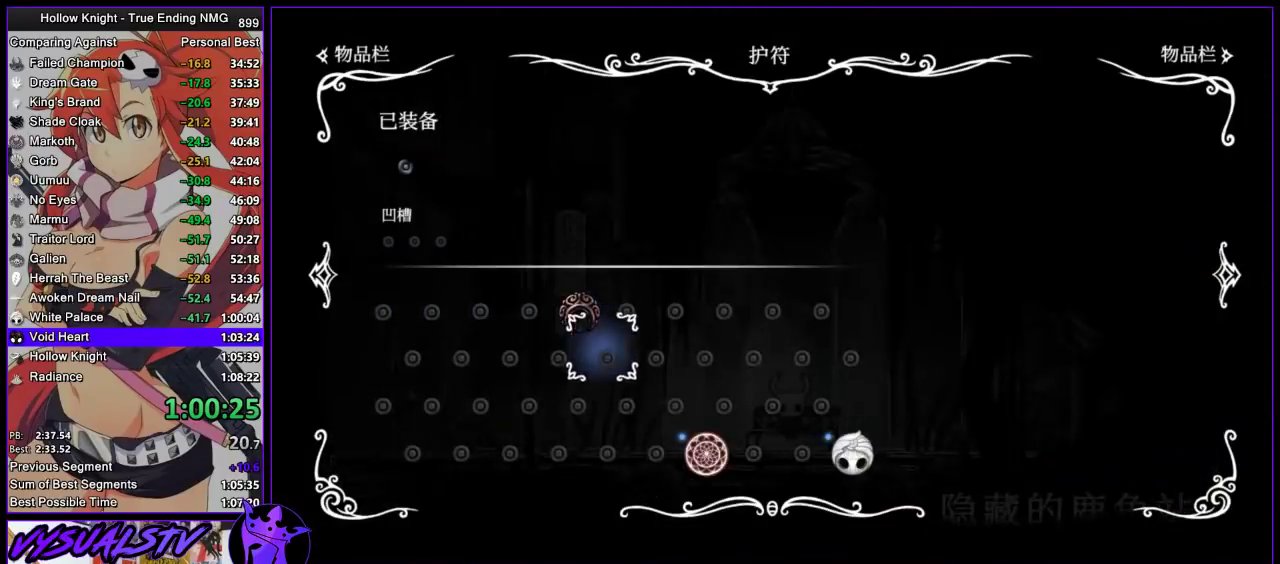
{"buttons": ["DPAD_RIGHT"], "left_stick": "center", "right_stick": "center", "events": [[33, "DPAD_DOWN", "down"], [100, "DPAD_DOWN", "up"], [233, "DPAD_RIGHT", "down"], [300, "DPAD_RIGHT", "up"], [467, "DPAD_RIGHT", "down"]]}
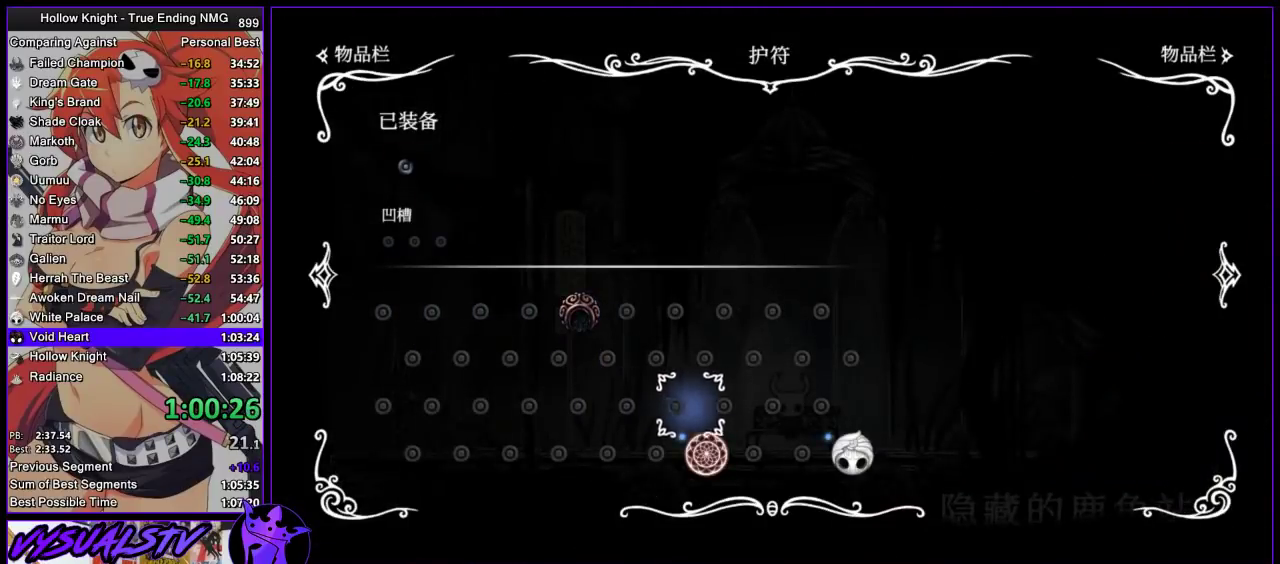
{"buttons": [], "left_stick": "center", "right_stick": "center", "events": [[33, "DPAD_RIGHT", "up"], [233, "DPAD_RIGHT", "down"], [300, "DPAD_RIGHT", "up"], [367, "DPAD_RIGHT", "down"], [433, "DPAD_RIGHT", "up"]]}
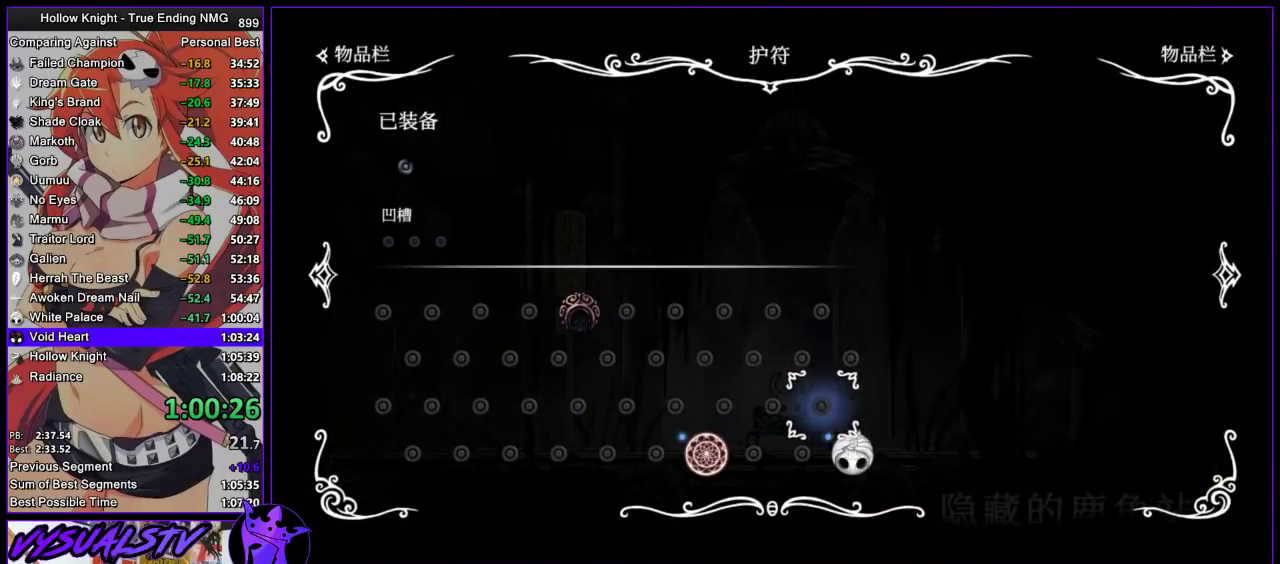
{"buttons": [], "left_stick": "center", "right_stick": "center", "events": [[33, "DPAD_DOWN", "down"], [100, "DPAD_DOWN", "up"], [200, "CROSS", "down"], [300, "CROSS", "up"], [367, "CROSS", "down"], [433, "CROSS", "up"]]}
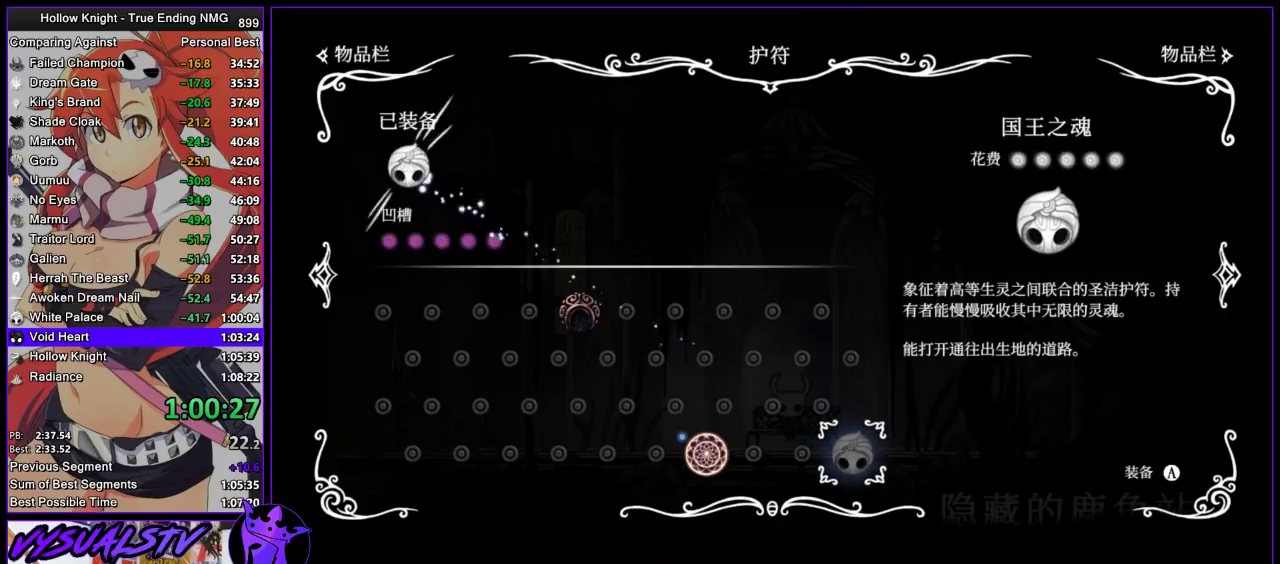
{"buttons": [], "left_stick": "center", "right_stick": "center", "events": [[33, "CIRCLE", "down"], [100, "CIRCLE", "up"], [267, "CROSS", "down"], [333, "CROSS", "up"], [400, "CROSS", "down"], [467, "CROSS", "up"]]}
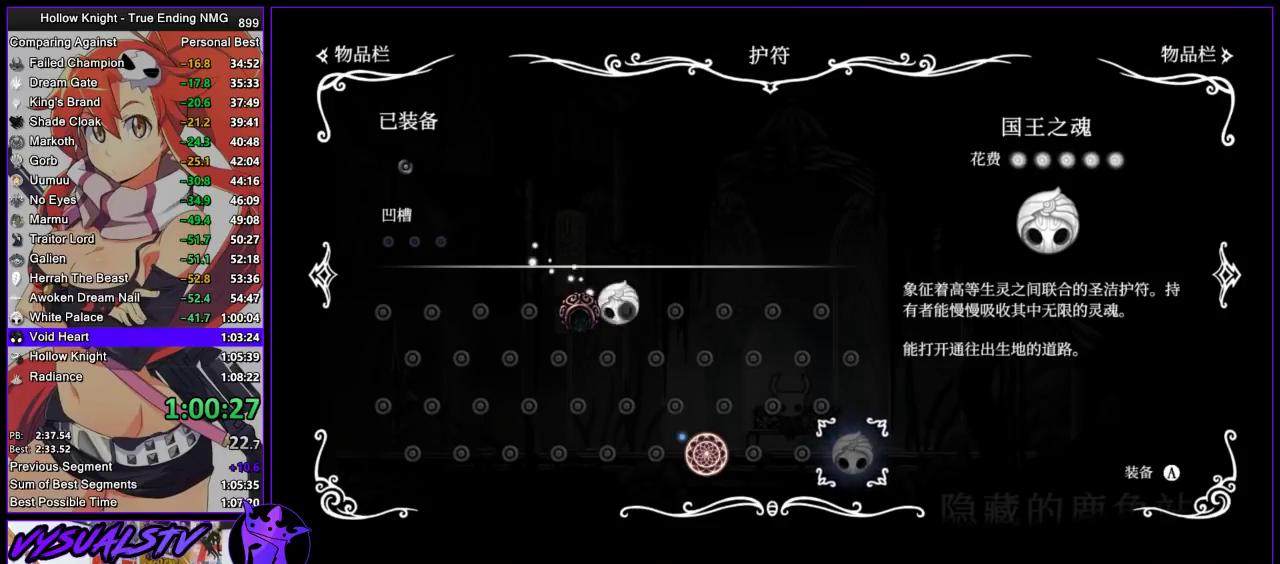
{"buttons": ["CROSS"], "left_stick": "center", "right_stick": "center", "events": [[67, "CROSS", "down"], [267, "CROSS", "up"], [333, "CROSS", "down"], [400, "CROSS", "up"], [467, "CROSS", "down"]]}
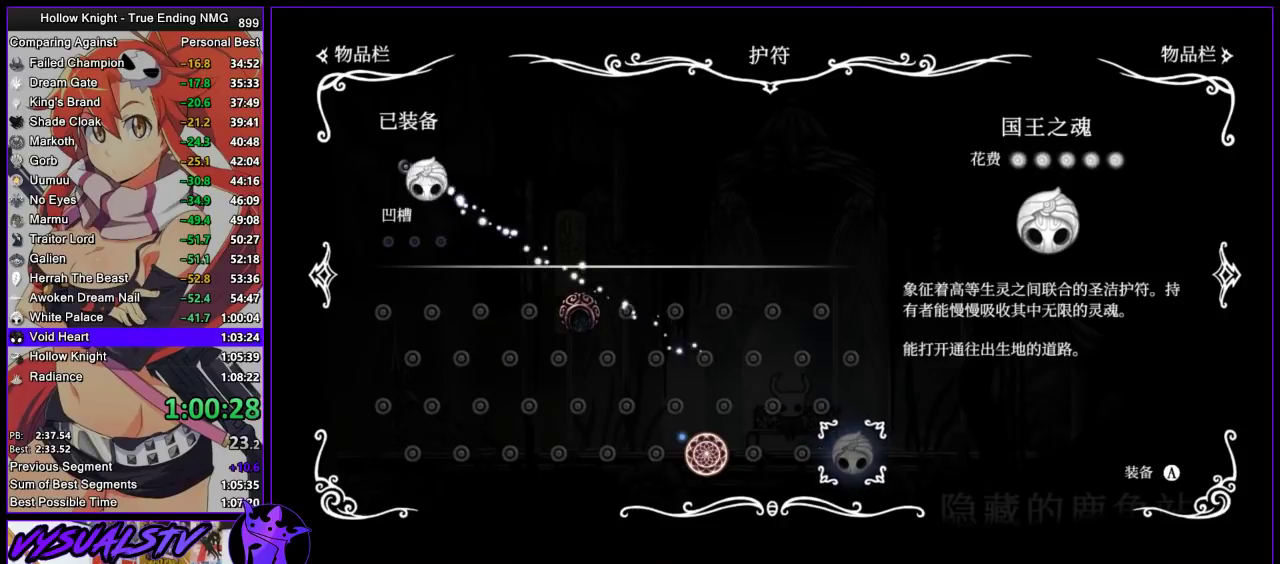
{"buttons": [], "left_stick": "center", "right_stick": "center", "events": [[67, "CROSS", "up"], [433, "CROSS", "down"], [500, "CROSS", "up"]]}
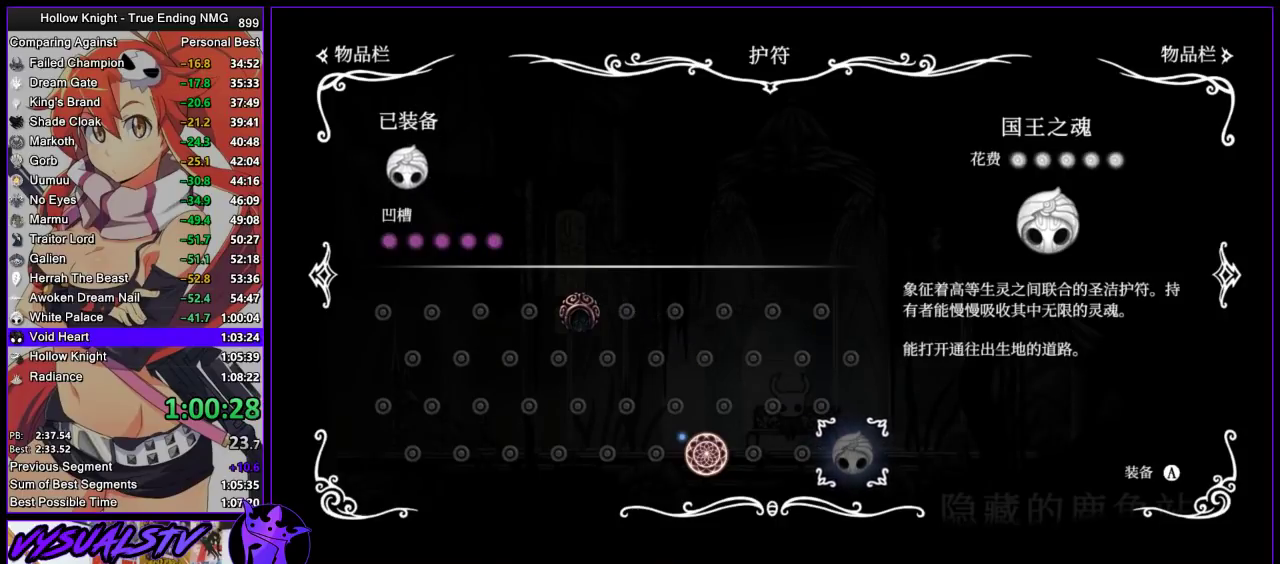
{"buttons": [], "left_stick": "center", "right_stick": "center", "events": [[100, "CROSS", "down"], [167, "CROSS", "up"], [233, "CROSS", "down"], [300, "CROSS", "up"], [367, "CROSS", "down"], [467, "CROSS", "up"]]}
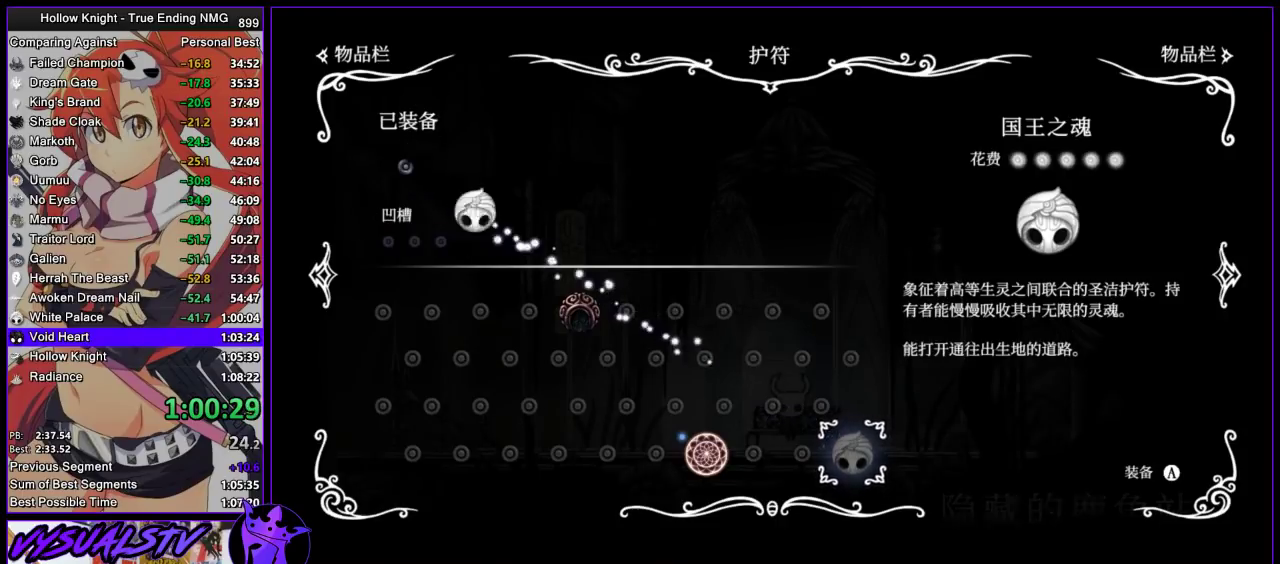
{"buttons": [], "left_stick": "center", "right_stick": "center", "events": [[33, "CROSS", "down"], [133, "CROSS", "up"]]}
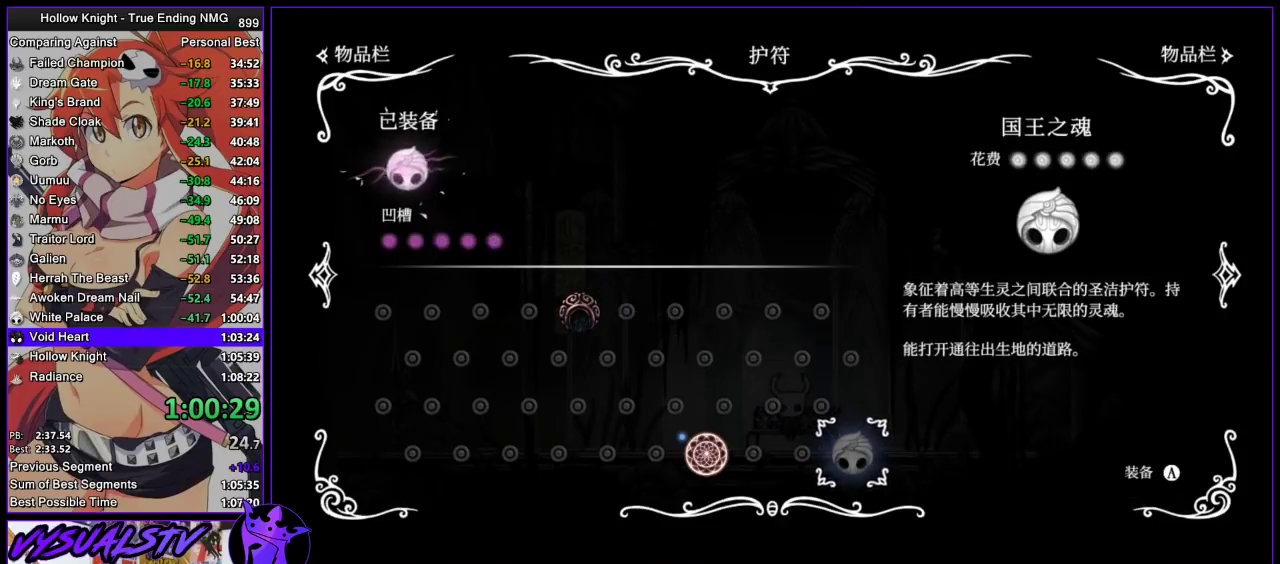
{"buttons": [], "left_stick": "center", "right_stick": "center", "events": [[67, "CROSS", "down"], [133, "CROSS", "up"], [200, "CROSS", "down"], [300, "CROSS", "up"], [367, "CROSS", "down"], [467, "CROSS", "up"]]}
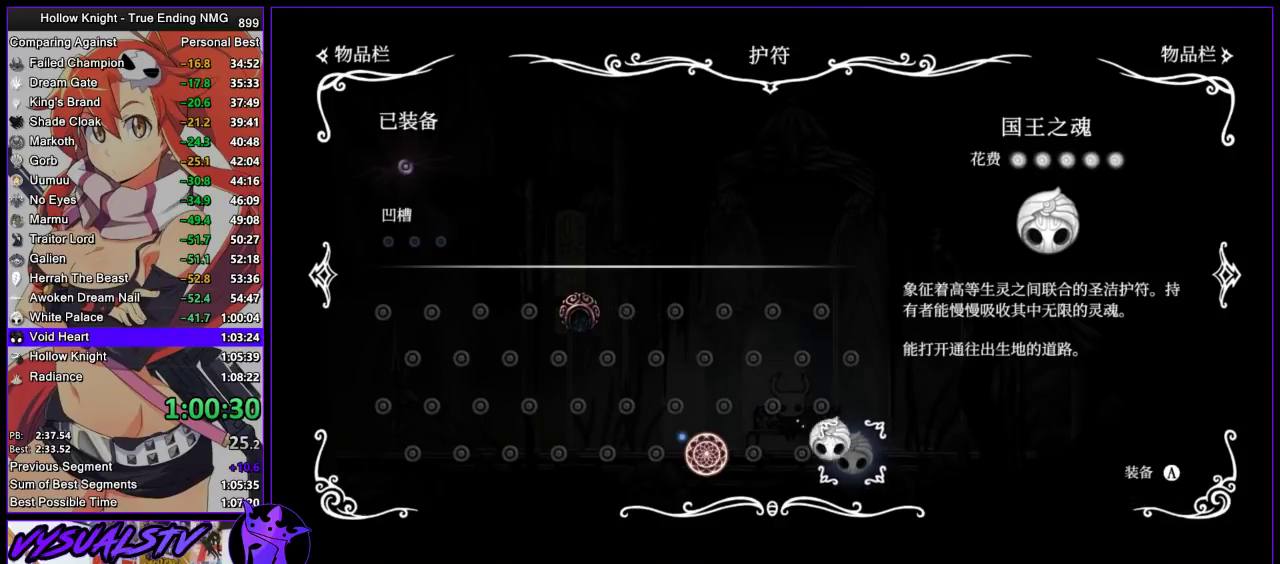
{"buttons": [], "left_stick": "center", "right_stick": "center", "events": [[33, "CROSS", "down"], [133, "CROSS", "up"]]}
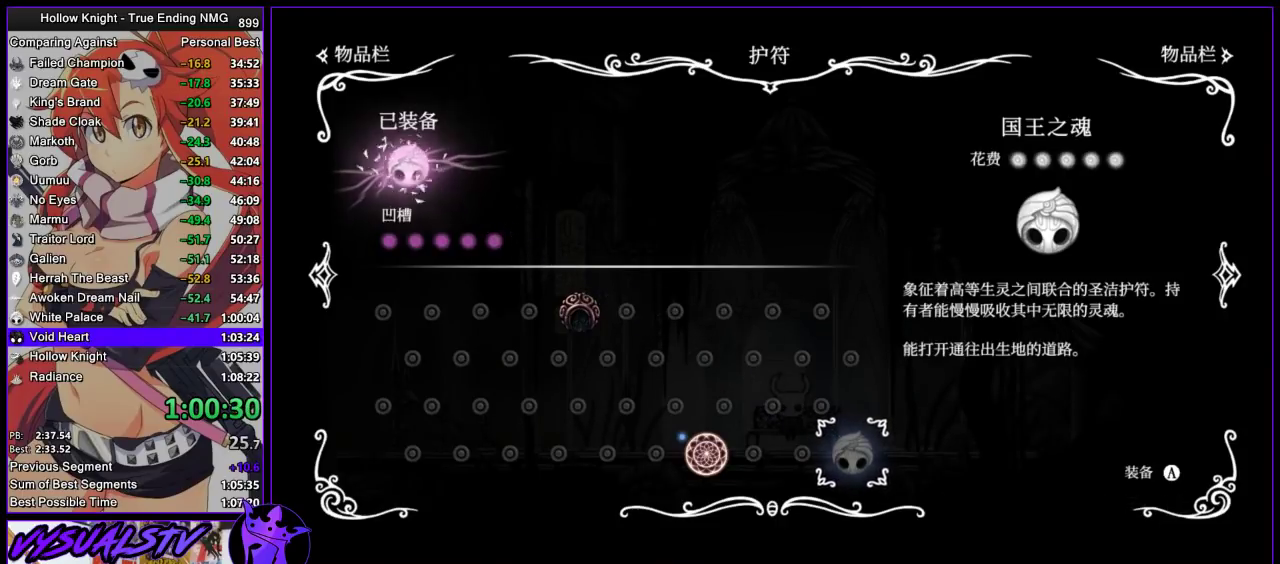
{"buttons": ["CROSS"], "left_stick": "center", "right_stick": "center", "events": [[33, "CROSS", "down"], [267, "CROSS", "up"], [333, "CROSS", "down"], [433, "CROSS", "up"], [500, "CROSS", "down"]]}
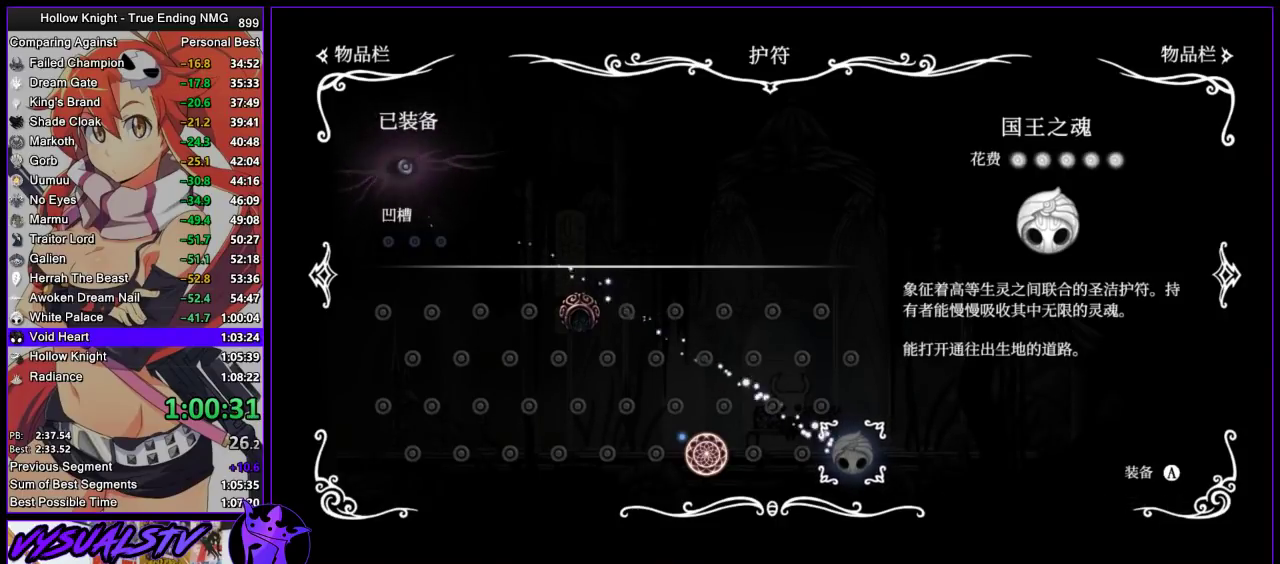
{"buttons": [], "left_stick": "center", "right_stick": "center", "events": [[100, "CROSS", "up"], [167, "CROSS", "down"], [233, "CROSS", "up"], [300, "CROSS", "down"], [400, "CROSS", "up"]]}
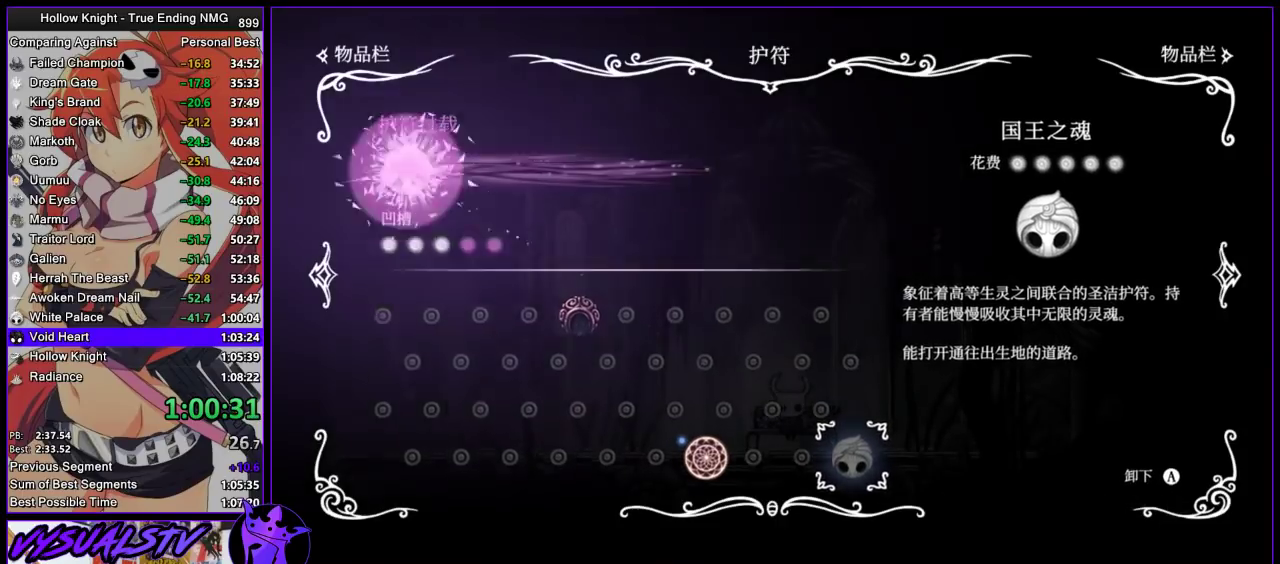
{"buttons": ["CIRCLE", "DPAD_DOWN"], "left_stick": "center", "right_stick": "center", "events": [[33, "CIRCLE", "down"], [100, "CIRCLE", "up"], [167, "CIRCLE", "down"], [233, "CIRCLE", "up"], [300, "CIRCLE", "down"], [333, "DPAD_DOWN", "down"], [400, "CIRCLE", "up"], [400, "DPAD_DOWN", "up"], [467, "CIRCLE", "down"], [467, "DPAD_DOWN", "down"]]}
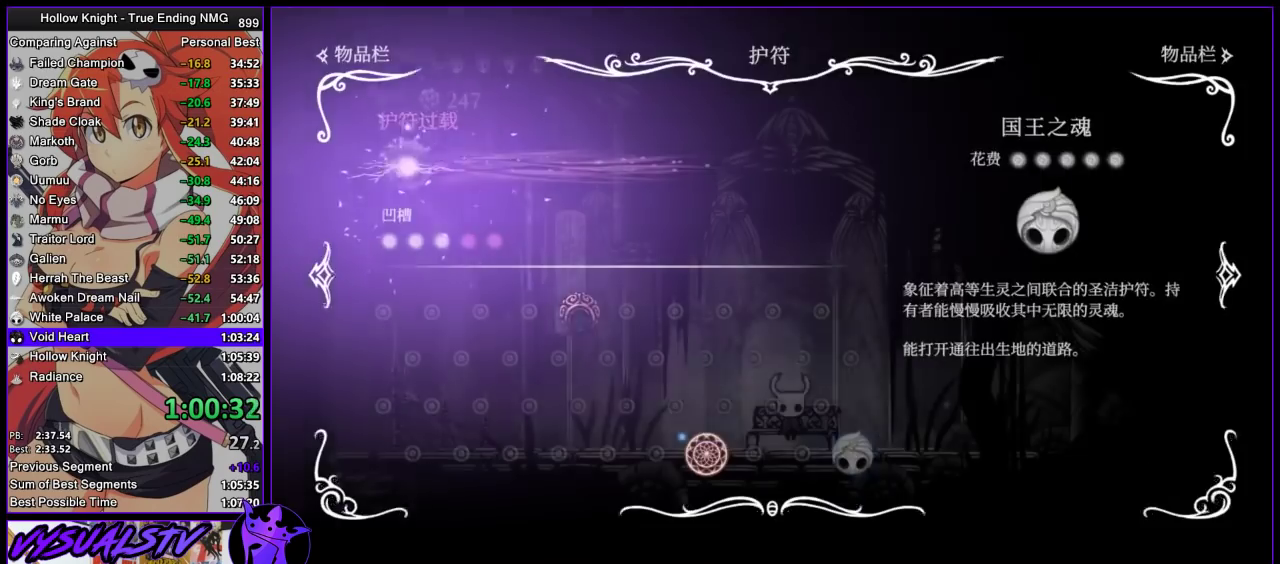
{"buttons": [], "left_stick": "center", "right_stick": "center", "events": [[33, "CIRCLE", "up"], [33, "DPAD_DOWN", "up"], [100, "CIRCLE", "down"], [100, "DPAD_DOWN", "down"], [167, "DPAD_DOWN", "up"], [200, "CIRCLE", "up"], [233, "DPAD_DOWN", "down"], [267, "CIRCLE", "down"], [333, "DPAD_DOWN", "up"], [367, "CIRCLE", "up"]]}
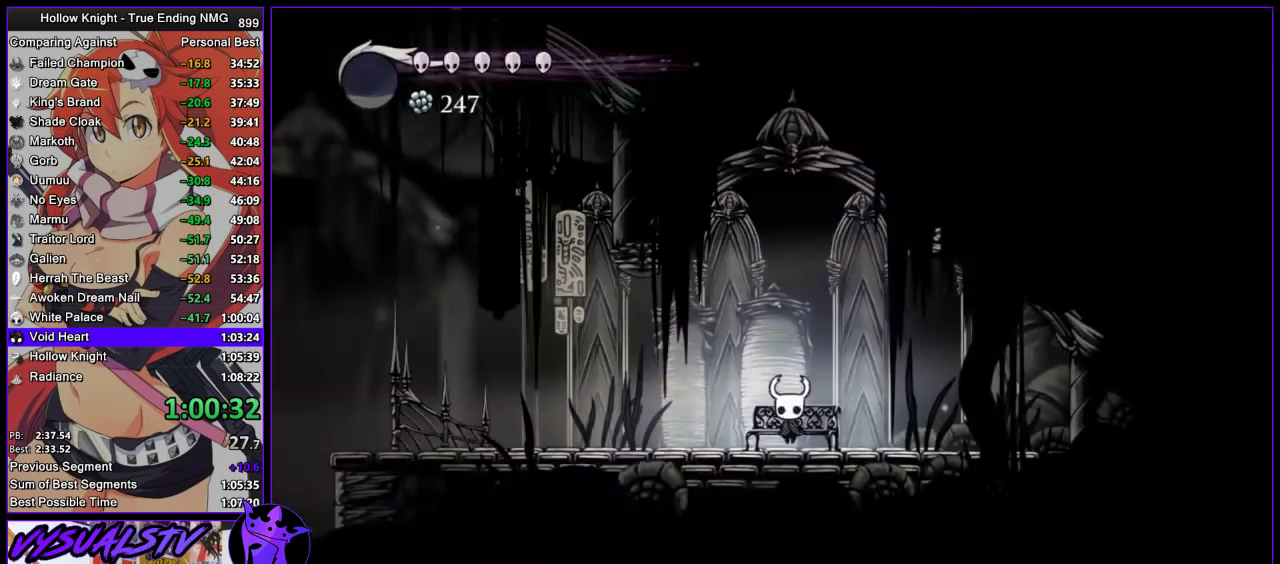
{"buttons": ["L2"], "left_stick": "left", "right_stick": "center", "events": [[67, "left_stick", "down-left"], [233, "left_stick", "left"], [433, "L2", "down"]]}
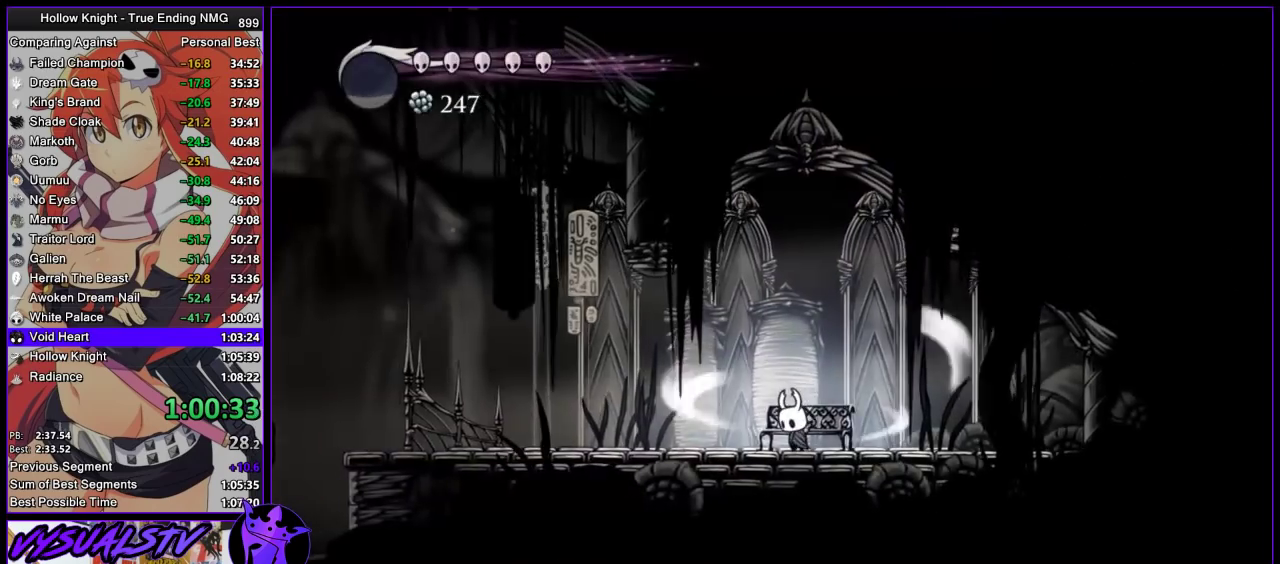
{"buttons": ["L2"], "left_stick": "center", "right_stick": "center", "events": [[67, "left_stick", "center"]]}
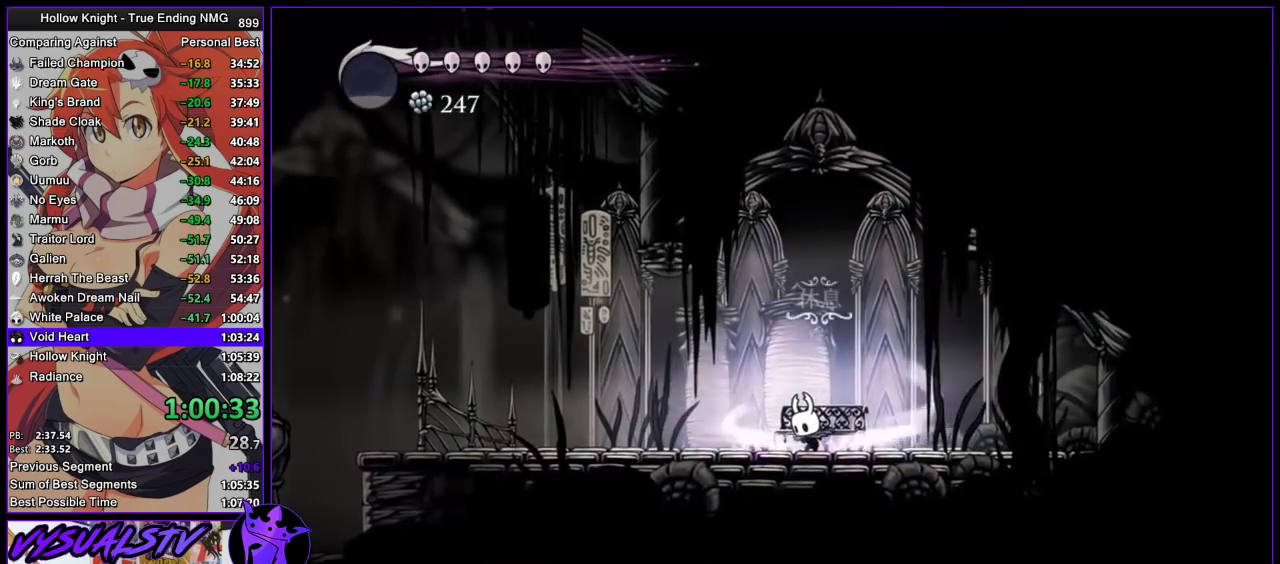
{"buttons": [], "left_stick": "center", "right_stick": "center", "events": [[367, "L2", "up"]]}